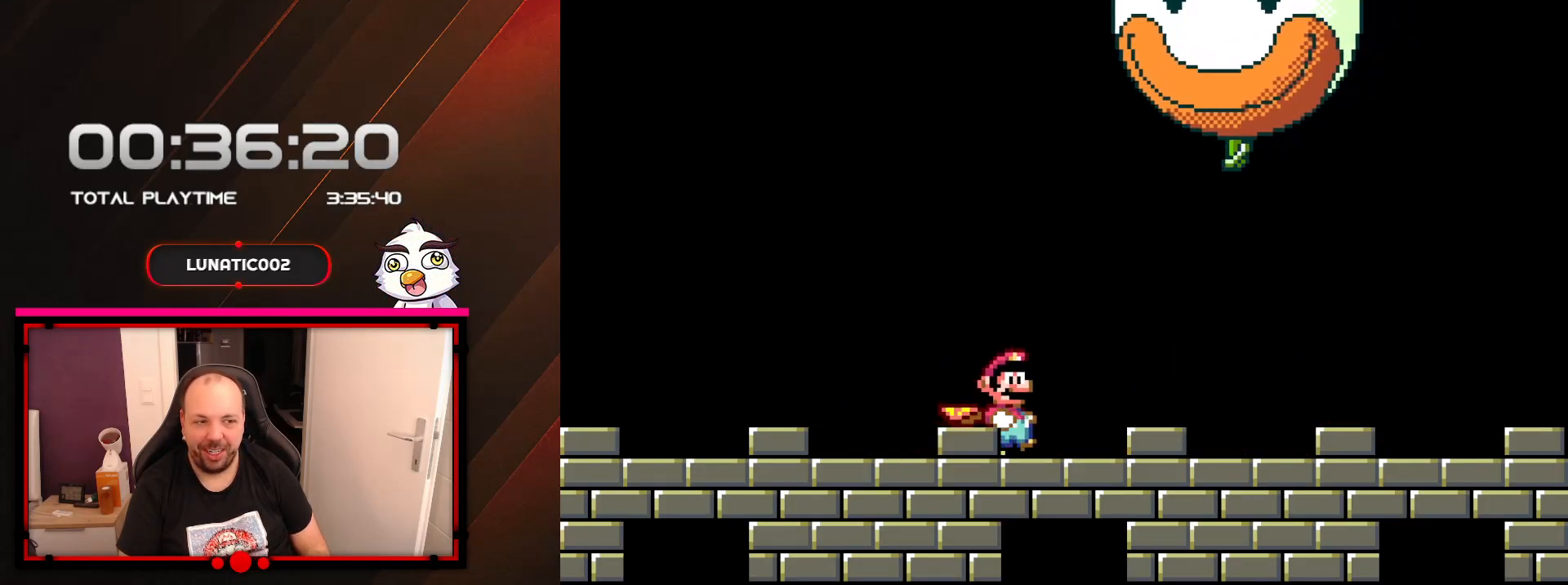
Gameplay with a controller (Nintendo layout); each line is a JSON object with the inputs held at the frame after it. "events" lists button and stick changes between this image and that frame as [ms after this image, input, new state], when the widget could be followed in between. Not read: L3 R3.
{"buttons": ["X", "DPAD_LEFT"], "events": [[267, "DPAD_RIGHT", "up"], [317, "DPAD_LEFT", "down"]]}
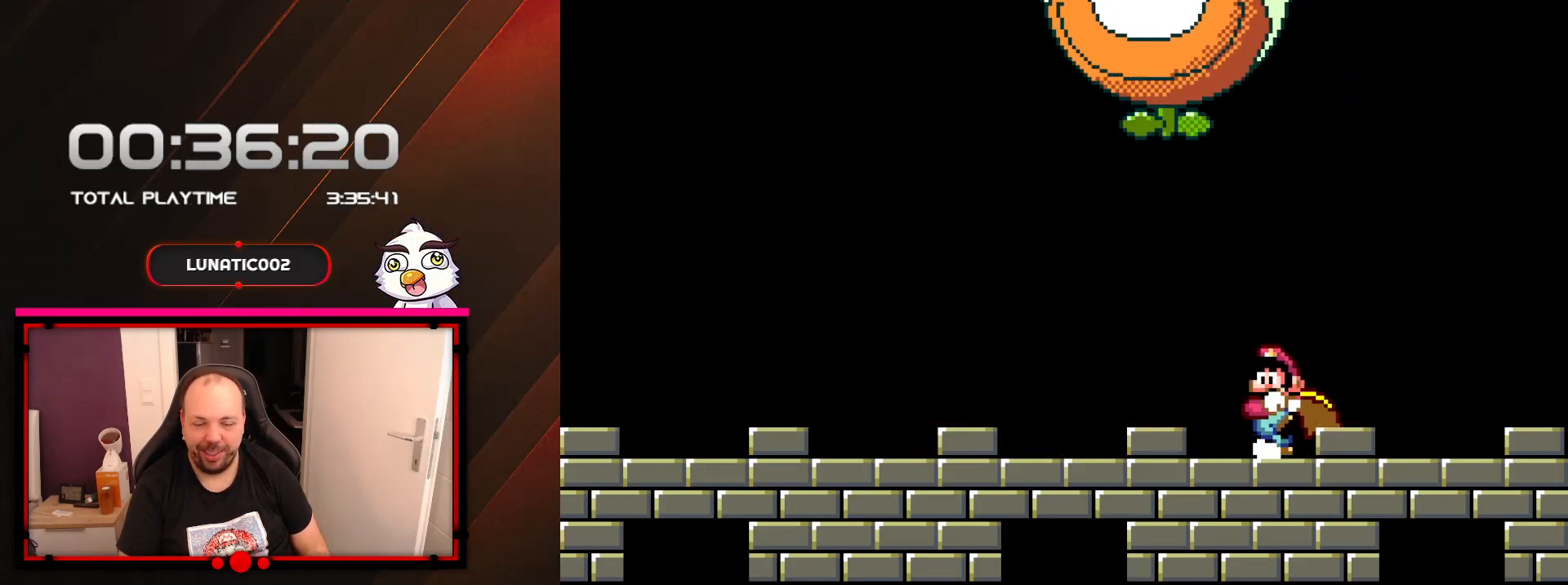
{"buttons": ["Y", "DPAD_LEFT"], "events": [[417, "X", "up"], [483, "Y", "down"]]}
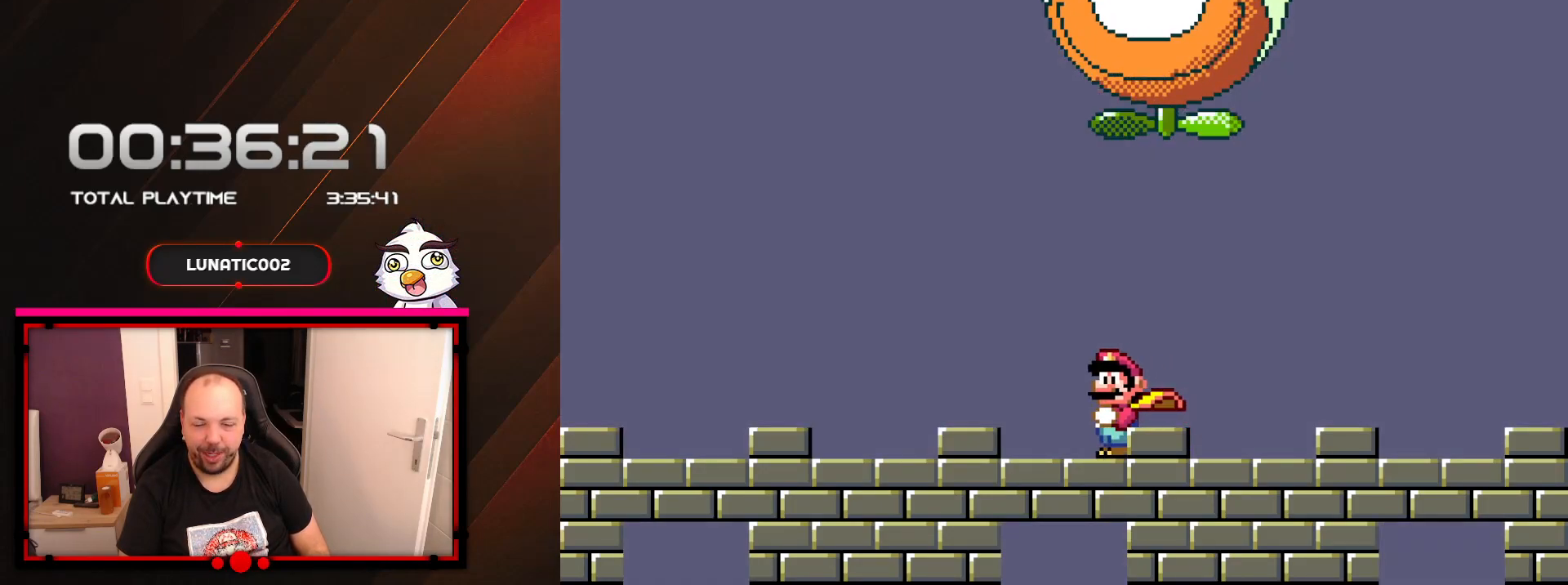
{"buttons": ["Y", "DPAD_RIGHT"], "events": [[500, "DPAD_LEFT", "up"], [500, "DPAD_RIGHT", "down"]]}
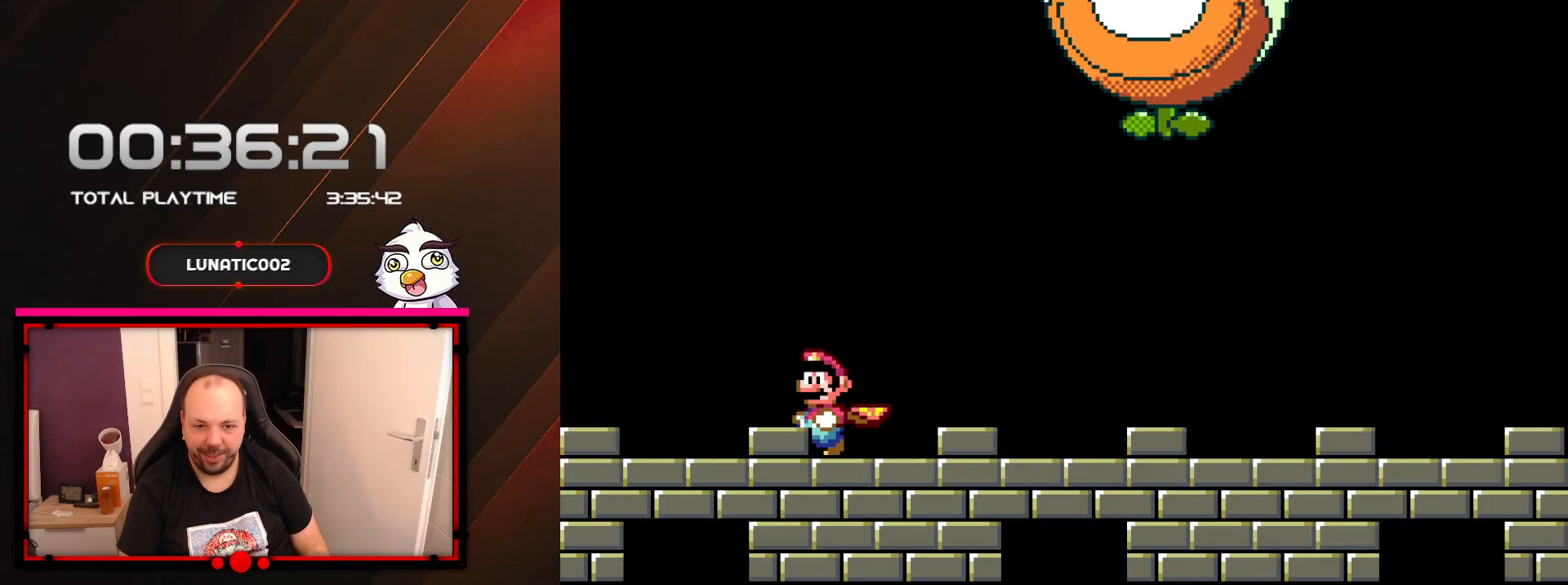
{"buttons": ["Y", "DPAD_RIGHT"], "events": []}
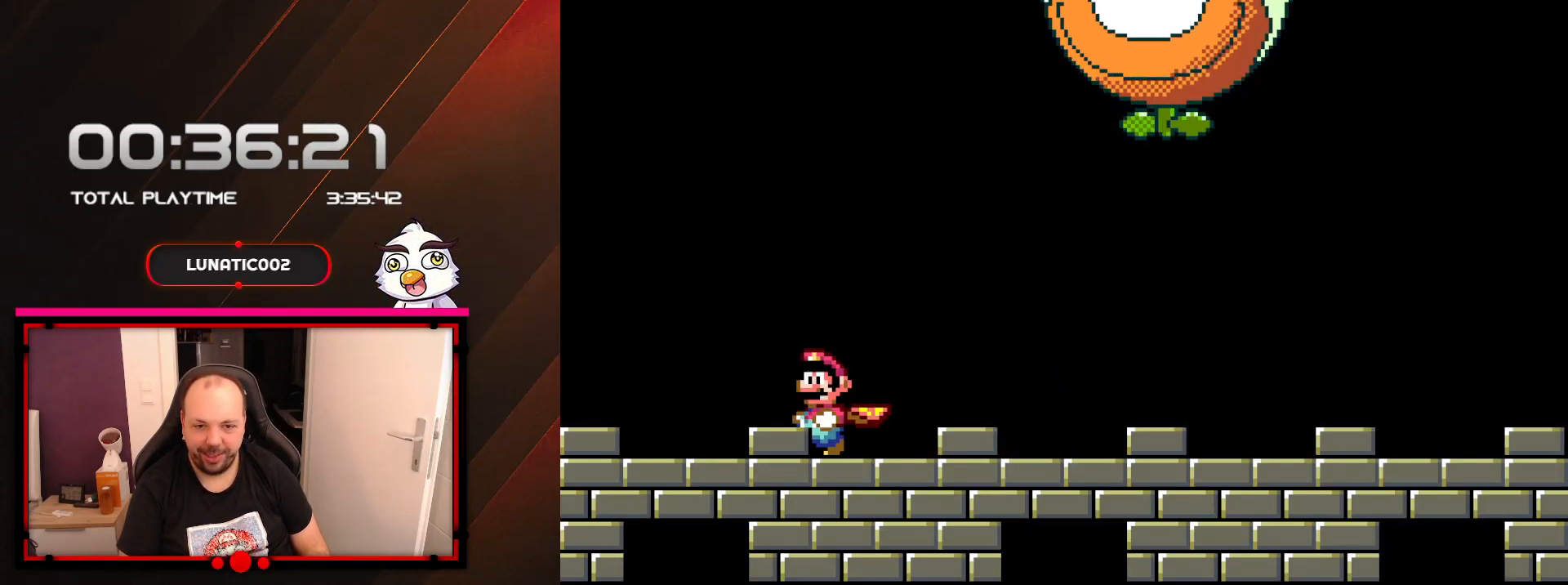
{"buttons": ["Y", "DPAD_RIGHT"], "events": []}
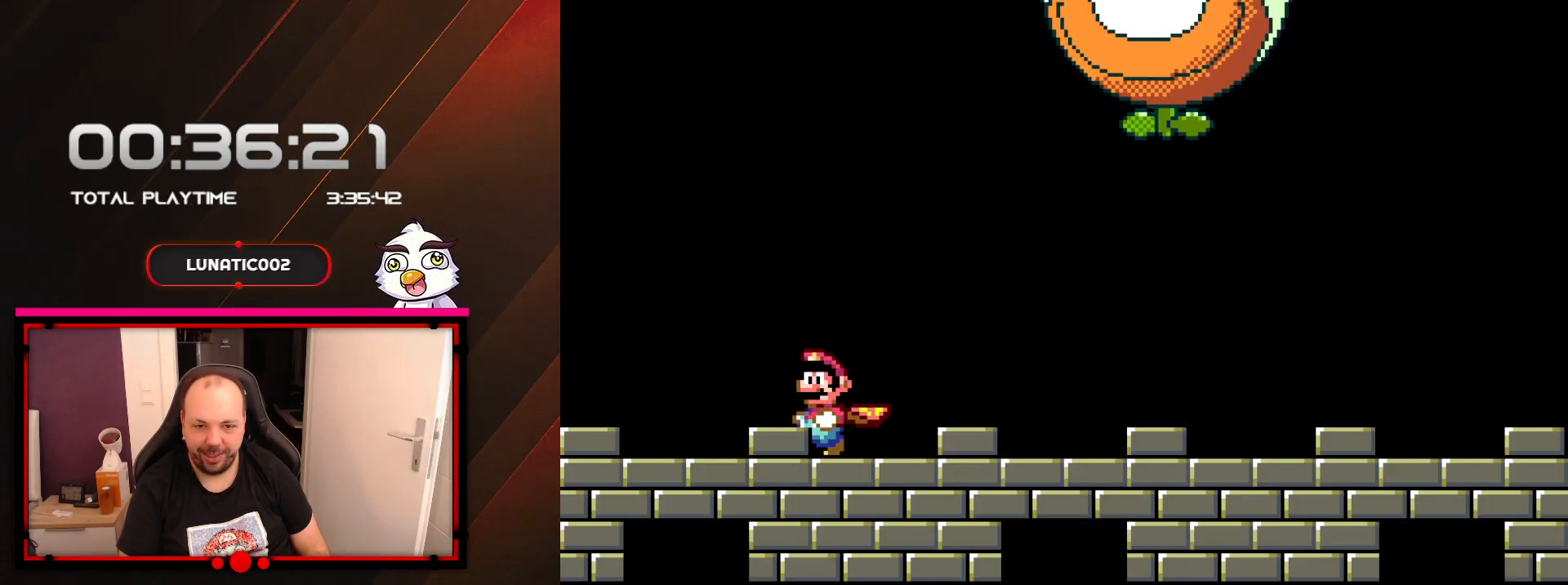
{"buttons": ["Y", "DPAD_RIGHT"], "events": []}
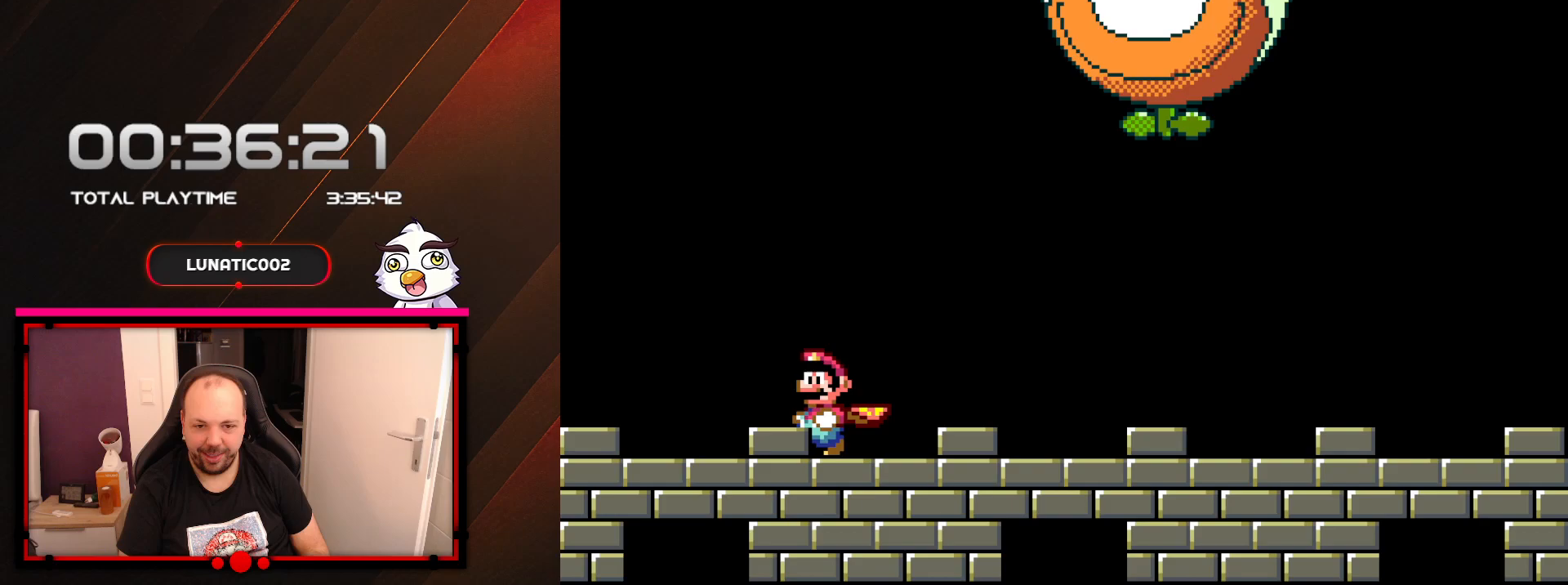
{"buttons": ["Y"], "events": [[500, "DPAD_RIGHT", "up"]]}
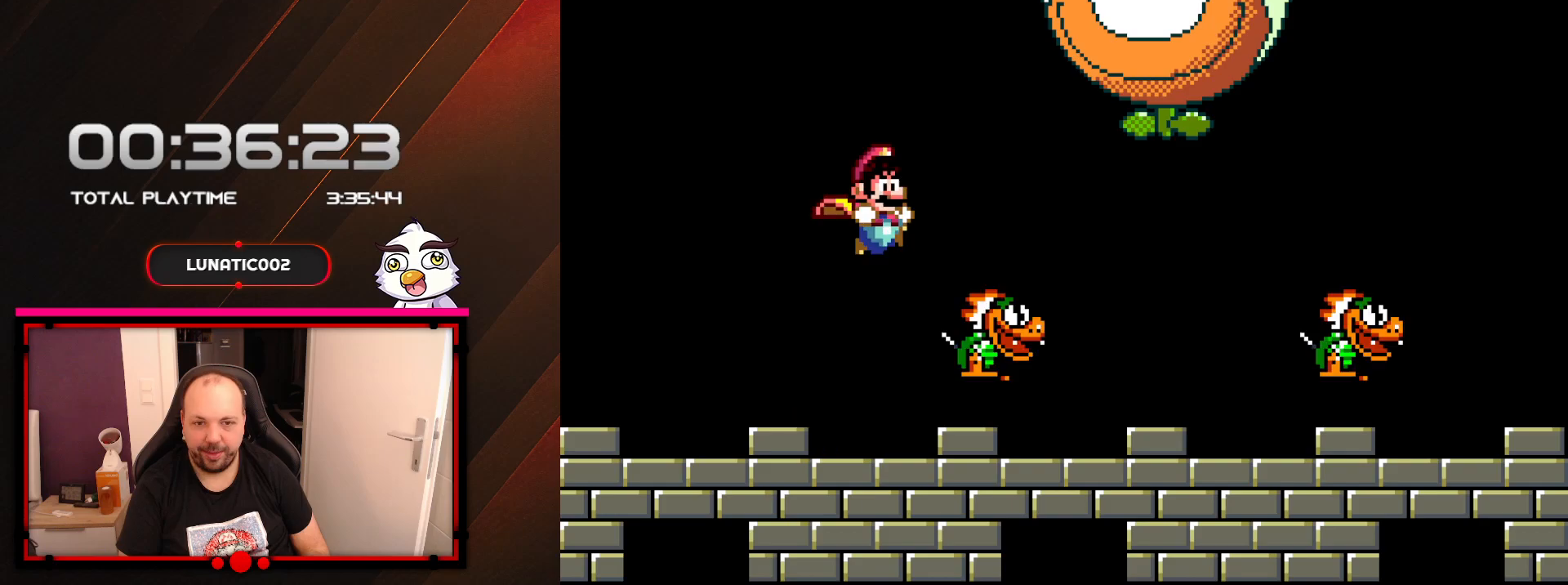
{"buttons": ["Y", "DPAD_LEFT"], "events": [[100, "DPAD_LEFT", "down"], [233, "DPAD_LEFT", "up"], [500, "DPAD_LEFT", "down"]]}
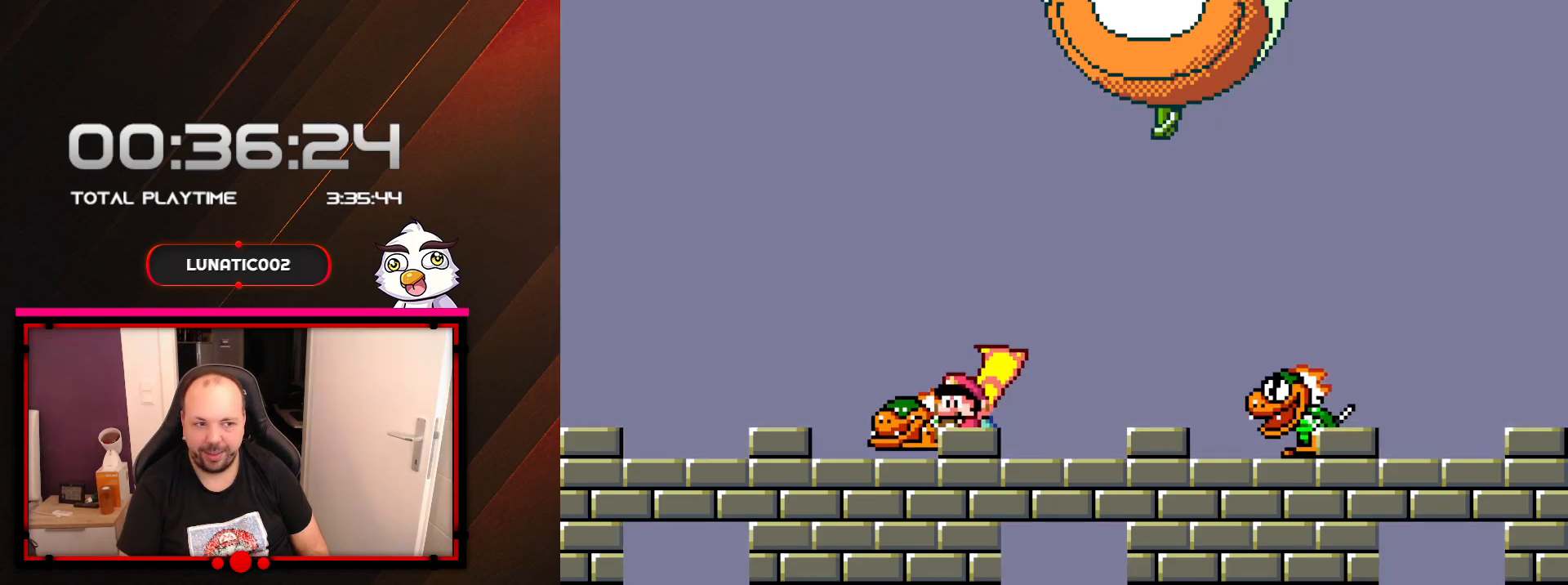
{"buttons": ["DPAD_UP", "DPAD_RIGHT"], "events": [[167, "B", "down"], [267, "B", "up"], [283, "DPAD_UP", "down"], [317, "DPAD_LEFT", "up"], [383, "DPAD_RIGHT", "down"], [467, "Y", "up"]]}
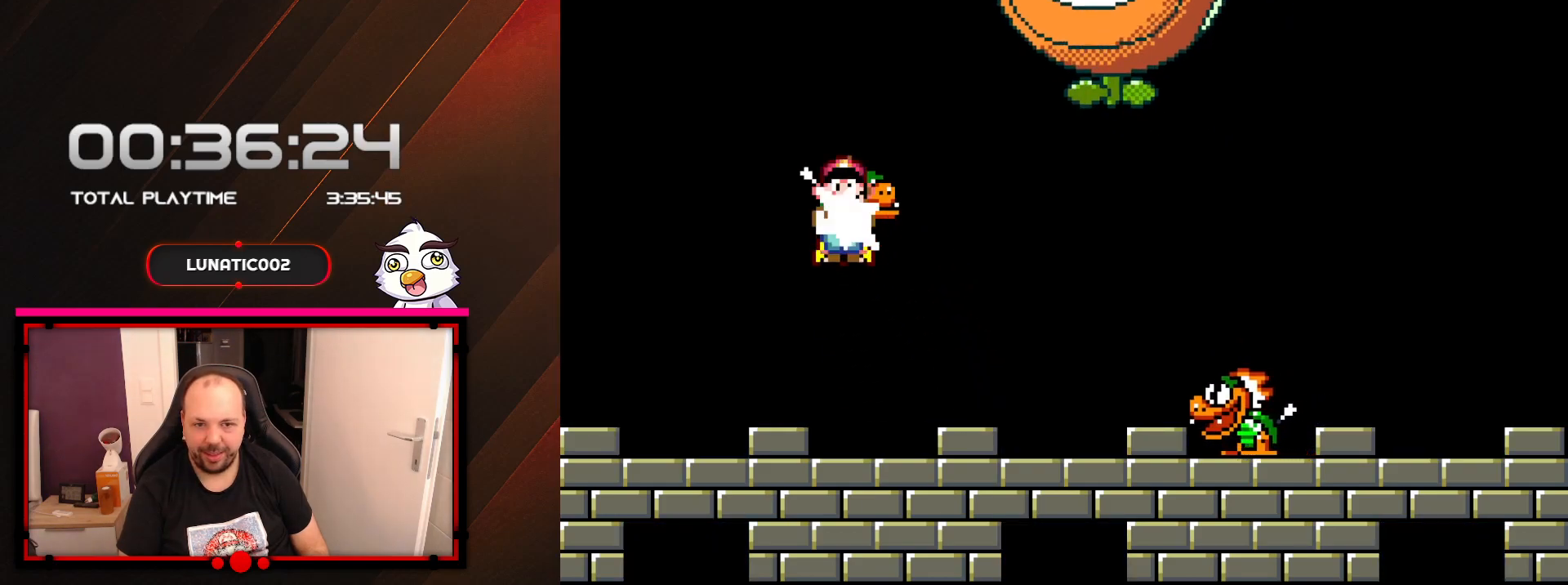
{"buttons": ["Y"], "events": [[33, "Y", "down"], [67, "DPAD_UP", "up"], [133, "DPAD_LEFT", "down"], [133, "DPAD_RIGHT", "up"], [250, "DPAD_LEFT", "up"], [383, "DPAD_RIGHT", "down"], [467, "DPAD_RIGHT", "up"]]}
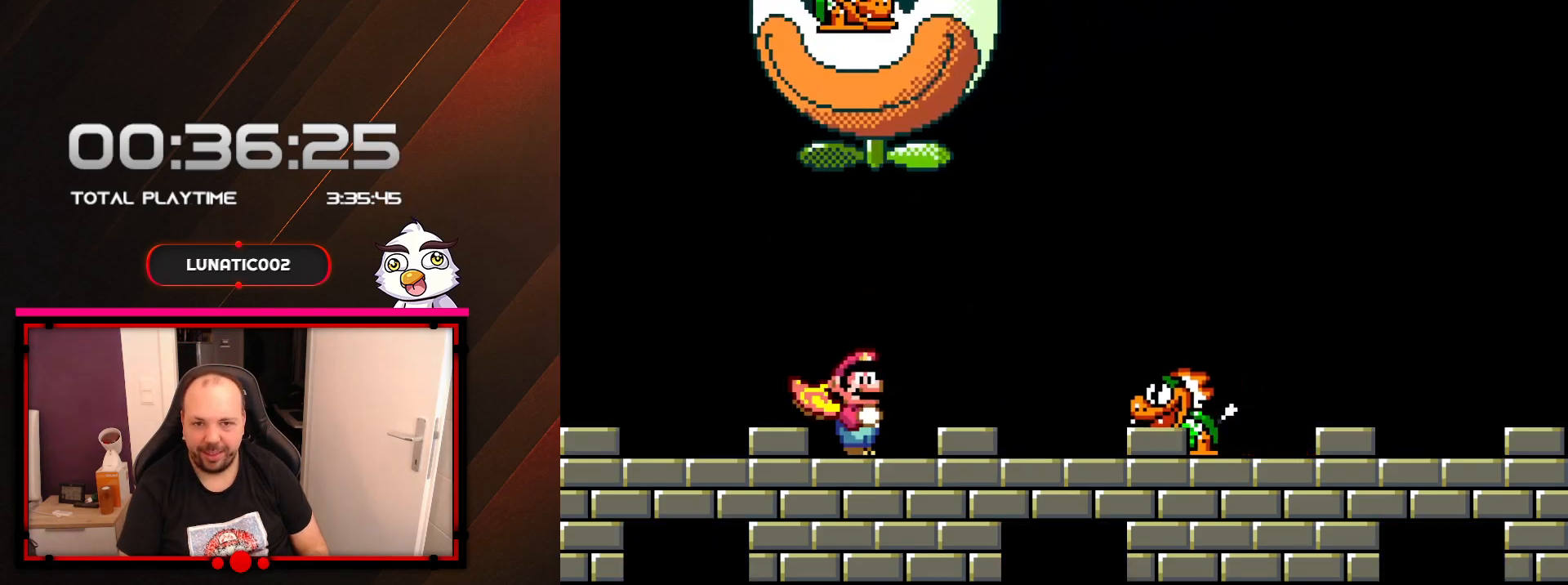
{"buttons": ["Y", "DPAD_RIGHT"], "events": [[133, "DPAD_RIGHT", "down"], [317, "B", "down"], [417, "B", "up"]]}
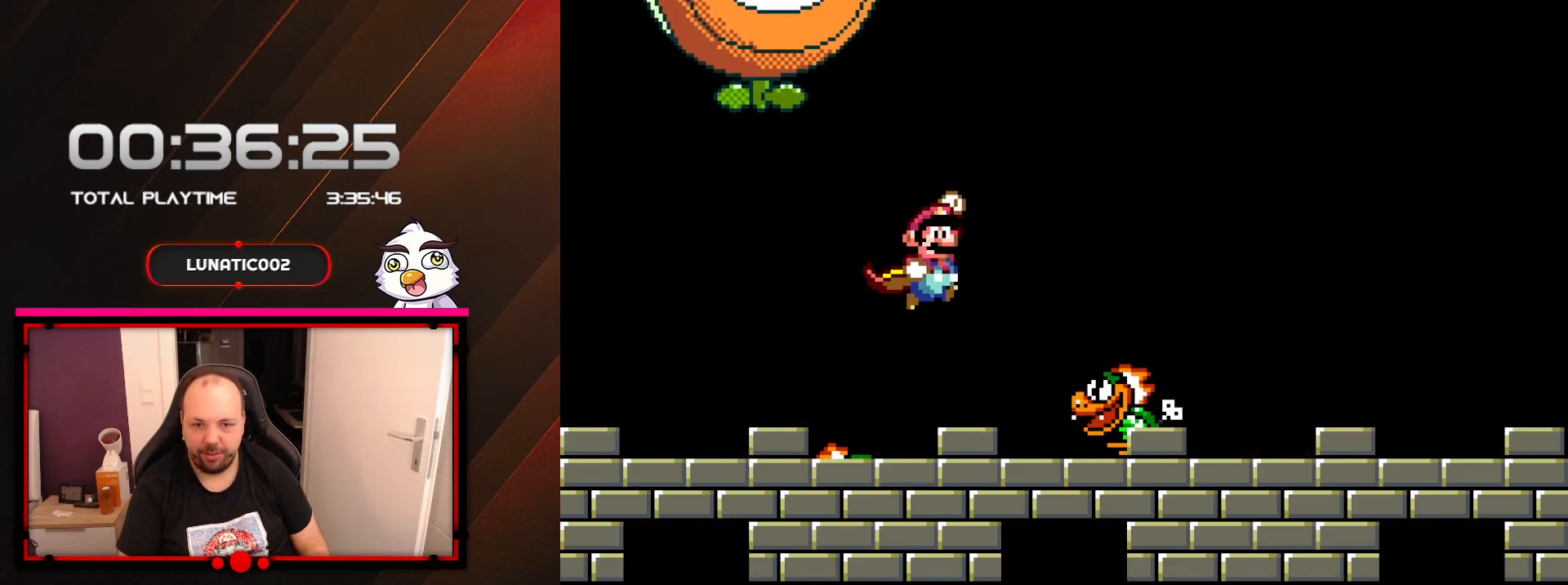
{"buttons": ["Y", "DPAD_LEFT"], "events": [[200, "DPAD_RIGHT", "up"], [317, "DPAD_LEFT", "down"]]}
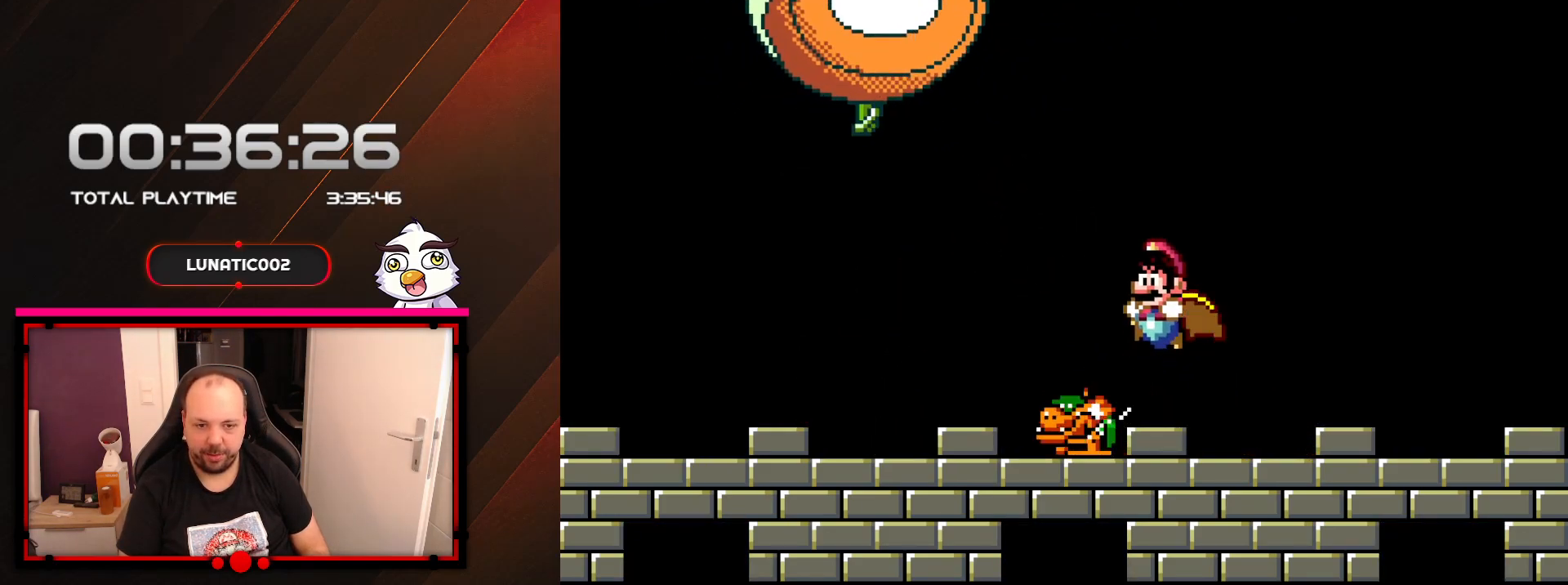
{"buttons": ["Y", "DPAD_LEFT"], "events": []}
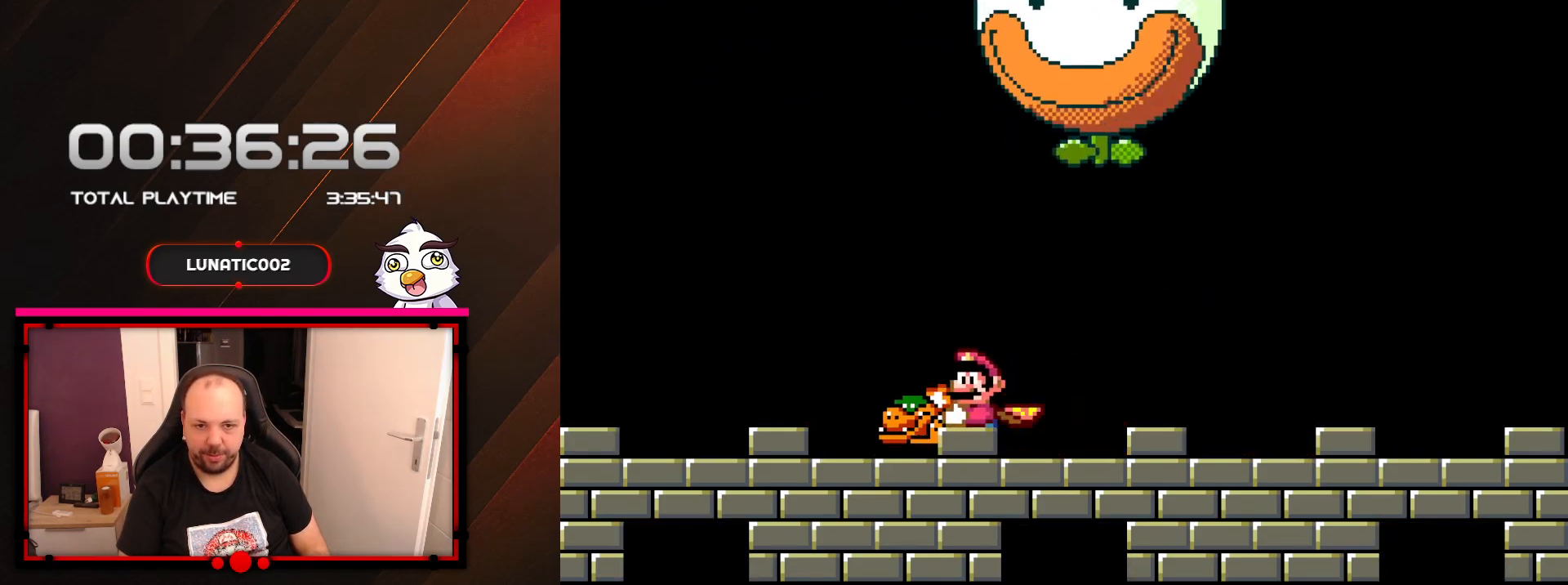
{"buttons": ["Y", "DPAD_UP", "DPAD_RIGHT"], "events": [[250, "B", "down"], [250, "DPAD_LEFT", "up"], [250, "DPAD_UP", "down"], [317, "DPAD_RIGHT", "down"], [317, "DPAD_UP", "up"], [383, "DPAD_UP", "down"], [450, "B", "up"]]}
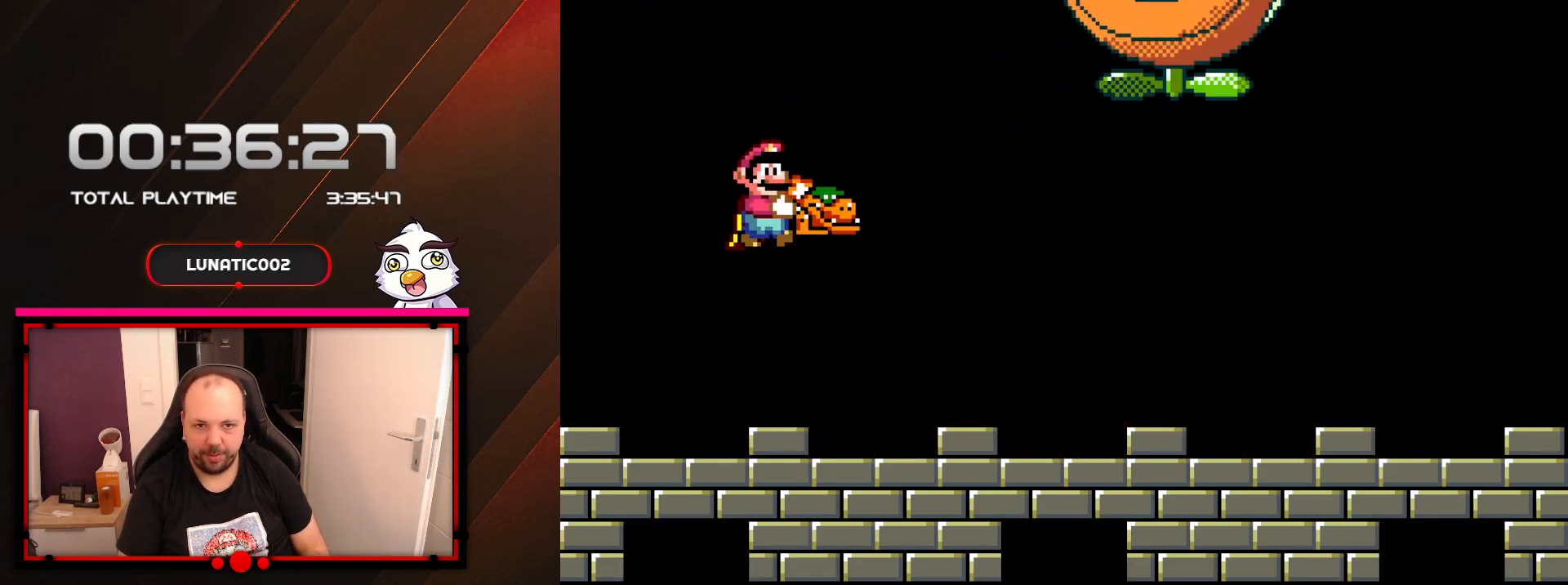
{"buttons": ["Y", "DPAD_RIGHT"], "events": [[17, "Y", "up"], [33, "DPAD_RIGHT", "up"], [100, "Y", "down"], [167, "DPAD_RIGHT", "down"], [200, "DPAD_UP", "up"]]}
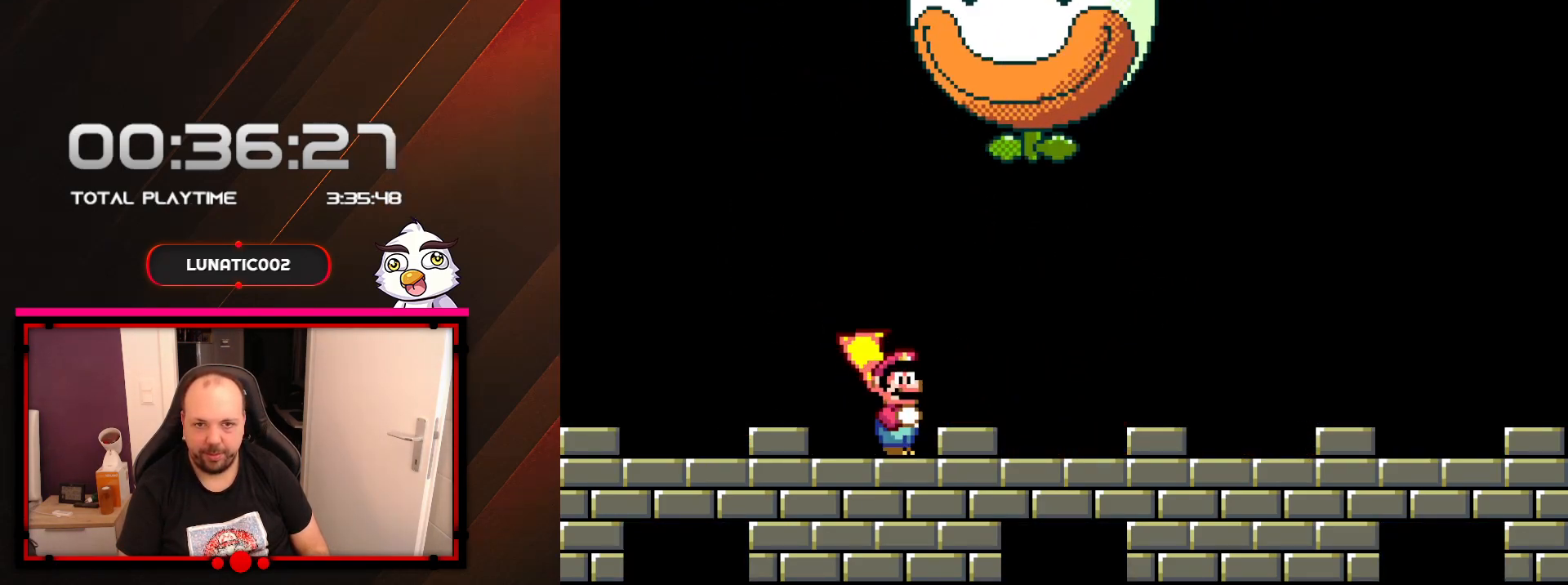
{"buttons": ["Y", "DPAD_RIGHT"], "events": [[100, "DPAD_RIGHT", "up"], [450, "DPAD_RIGHT", "down"]]}
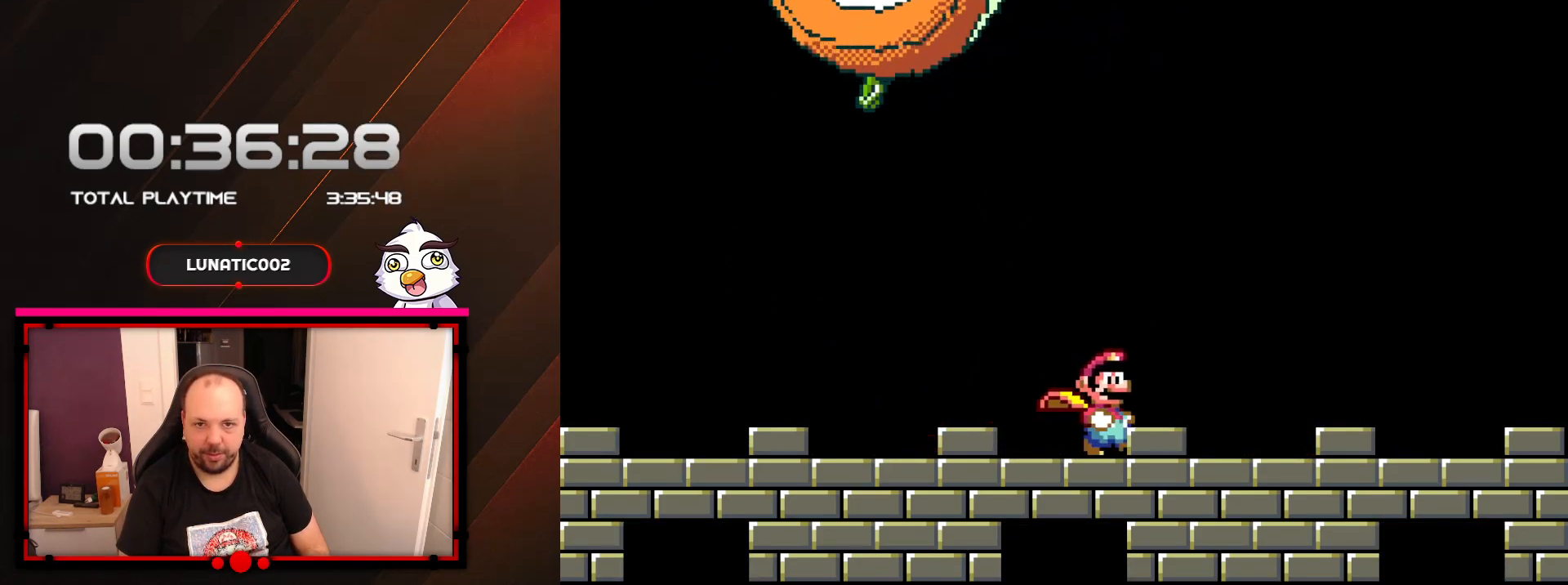
{"buttons": ["Y", "DPAD_RIGHT"], "events": []}
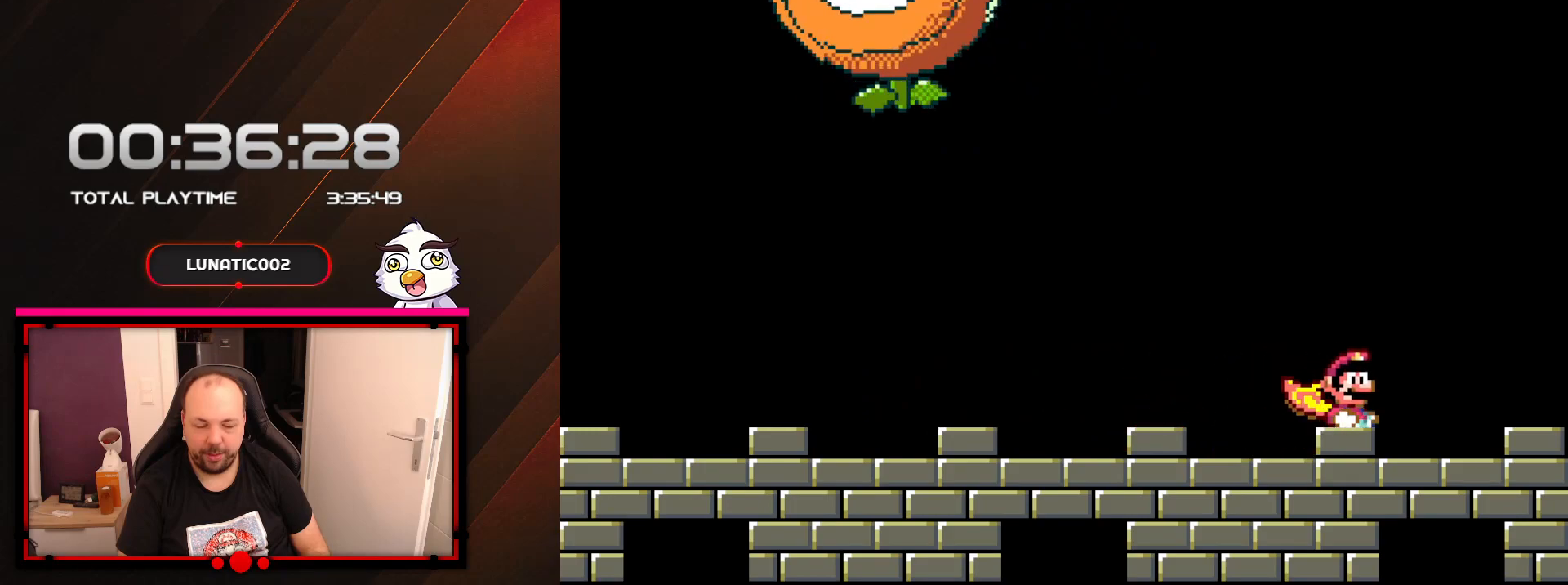
{"buttons": ["Y", "DPAD_LEFT"], "events": [[200, "DPAD_RIGHT", "up"], [217, "DPAD_LEFT", "down"]]}
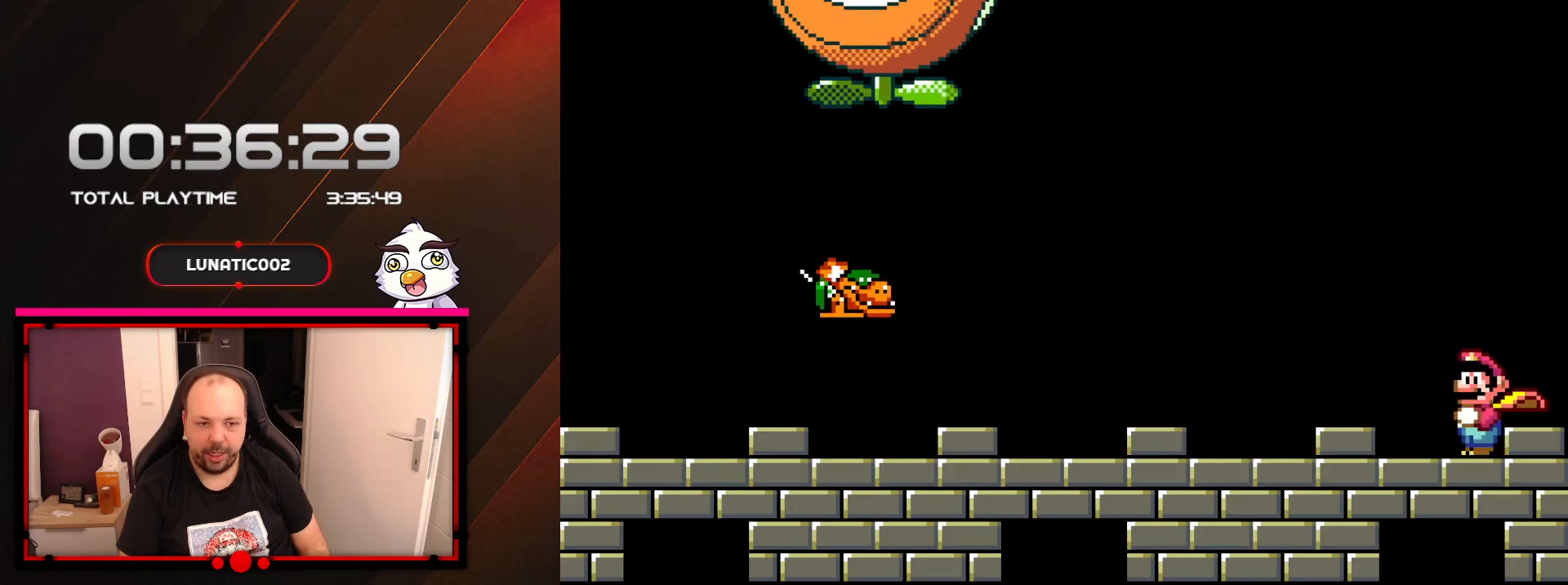
{"buttons": ["Y", "DPAD_LEFT"], "events": []}
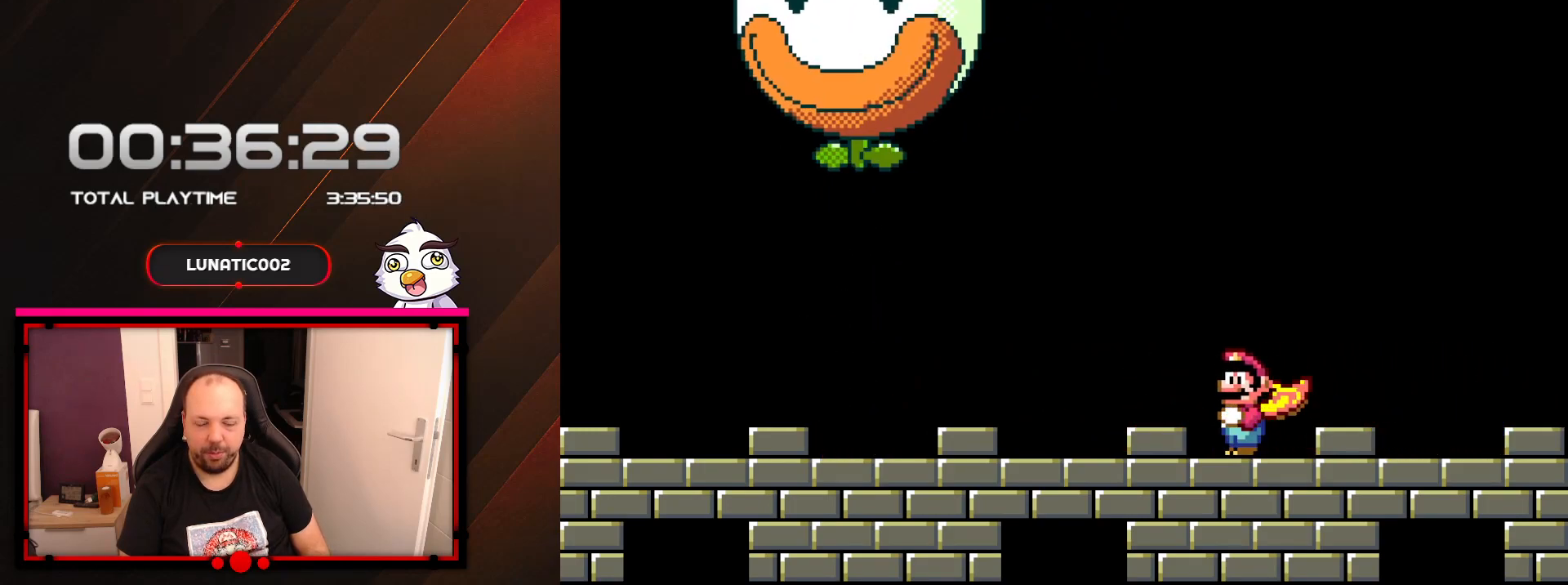
{"buttons": ["Y", "DPAD_LEFT"], "events": []}
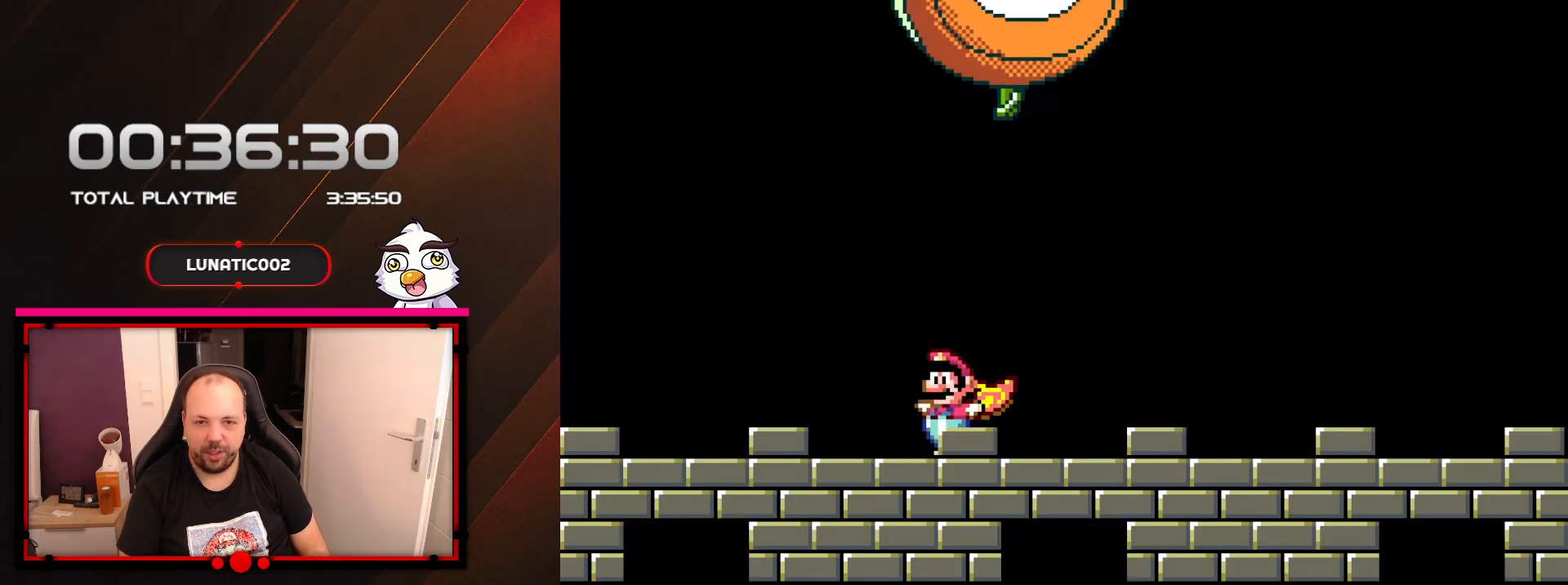
{"buttons": ["X", "DPAD_RIGHT"], "events": [[67, "X", "down"], [67, "Y", "up"], [283, "DPAD_LEFT", "up"], [417, "DPAD_RIGHT", "down"]]}
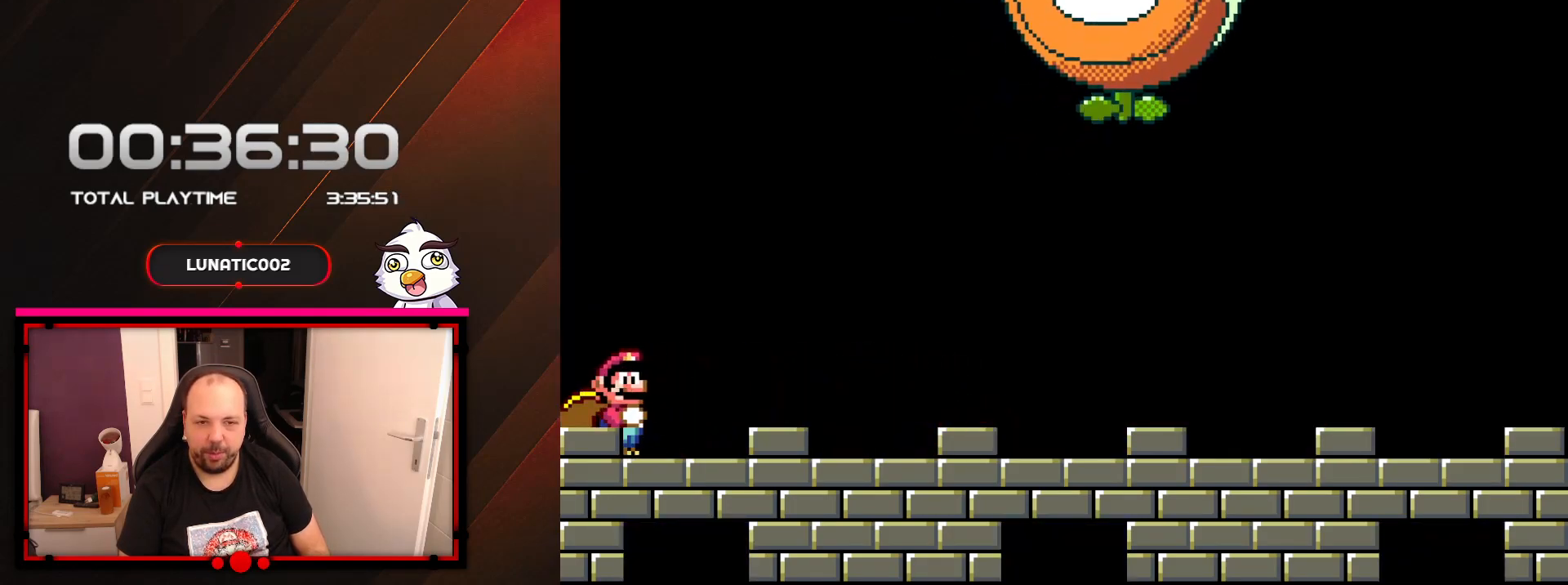
{"buttons": ["X", "DPAD_RIGHT"], "events": []}
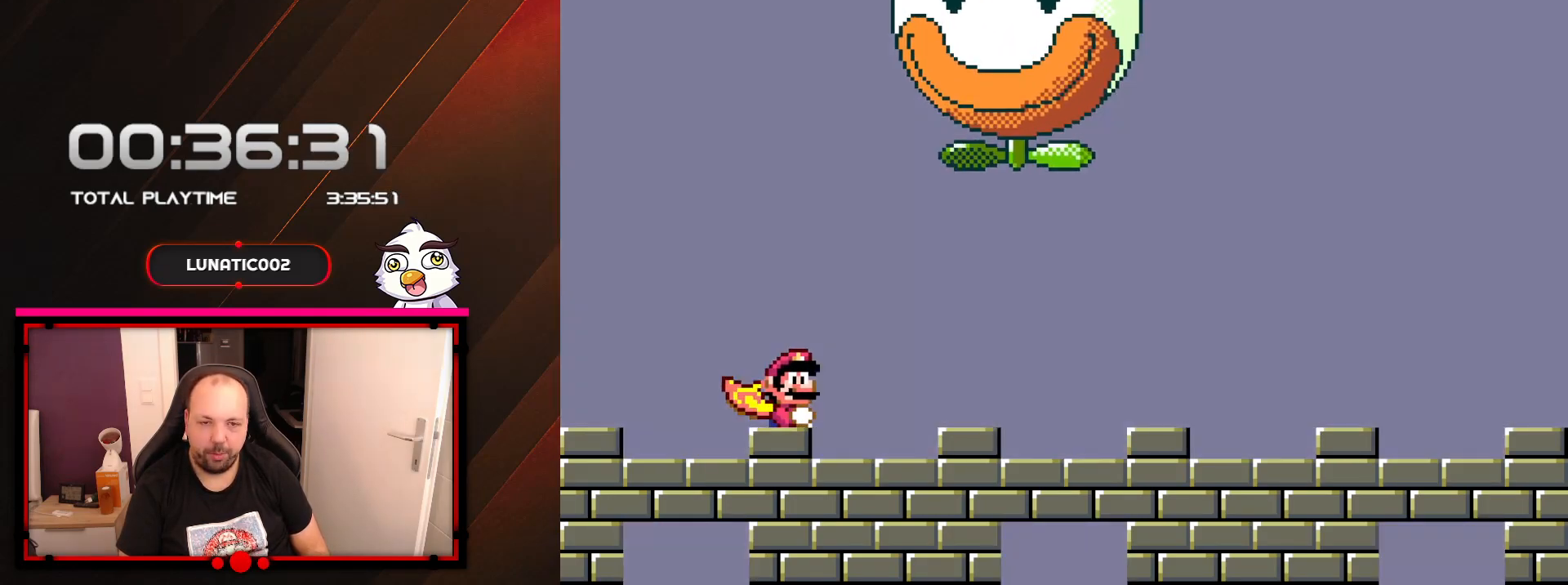
{"buttons": ["X", "DPAD_RIGHT"], "events": []}
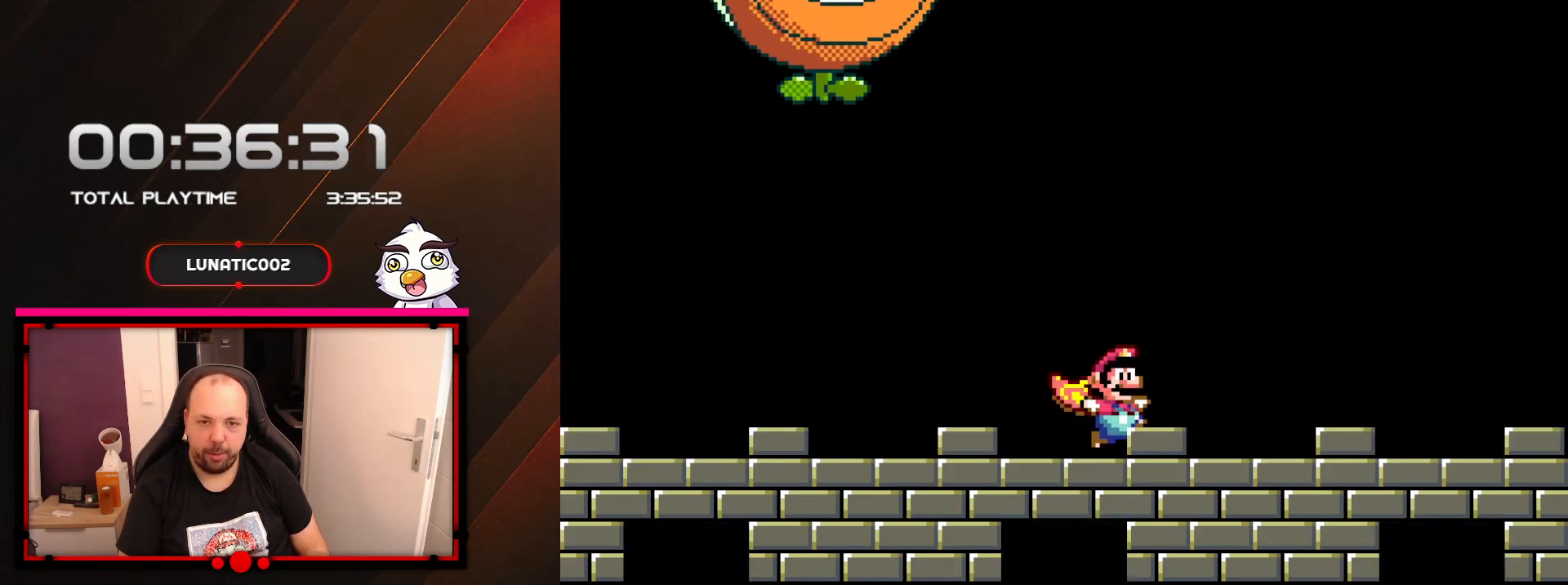
{"buttons": ["X", "DPAD_RIGHT"], "events": [[167, "A", "down"], [250, "A", "up"]]}
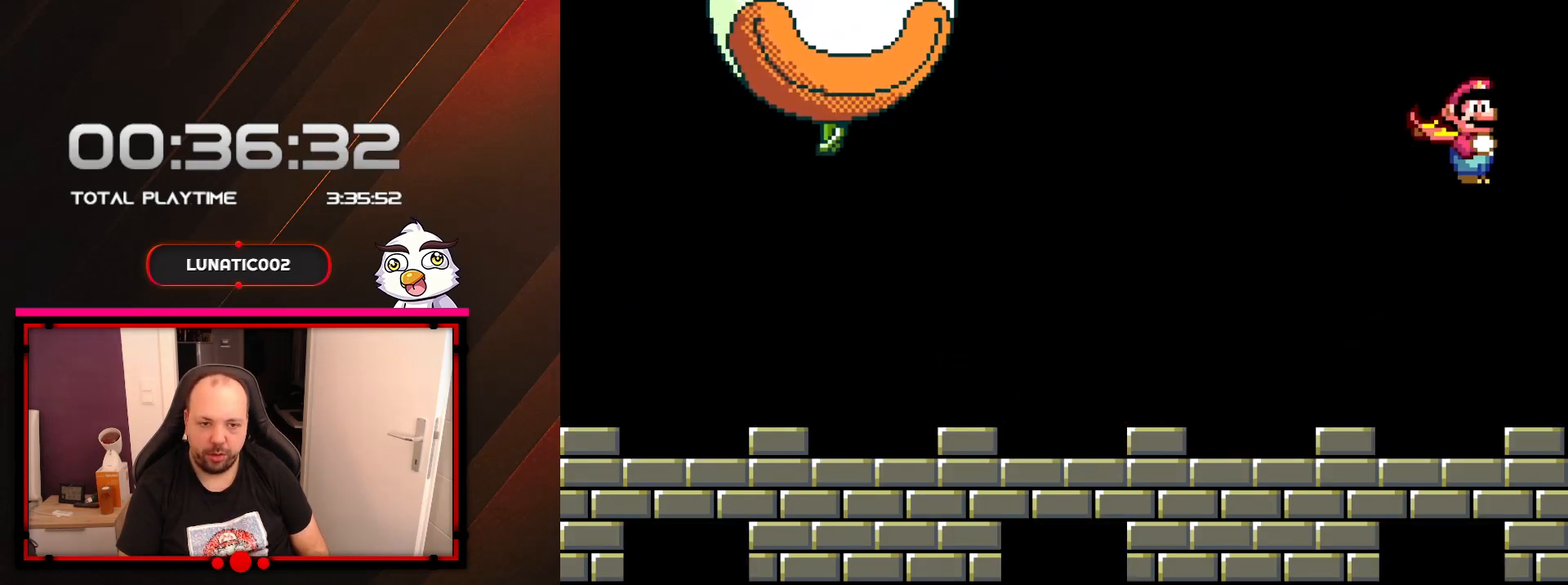
{"buttons": ["X", "DPAD_LEFT"], "events": [[200, "DPAD_RIGHT", "up"], [233, "DPAD_LEFT", "down"]]}
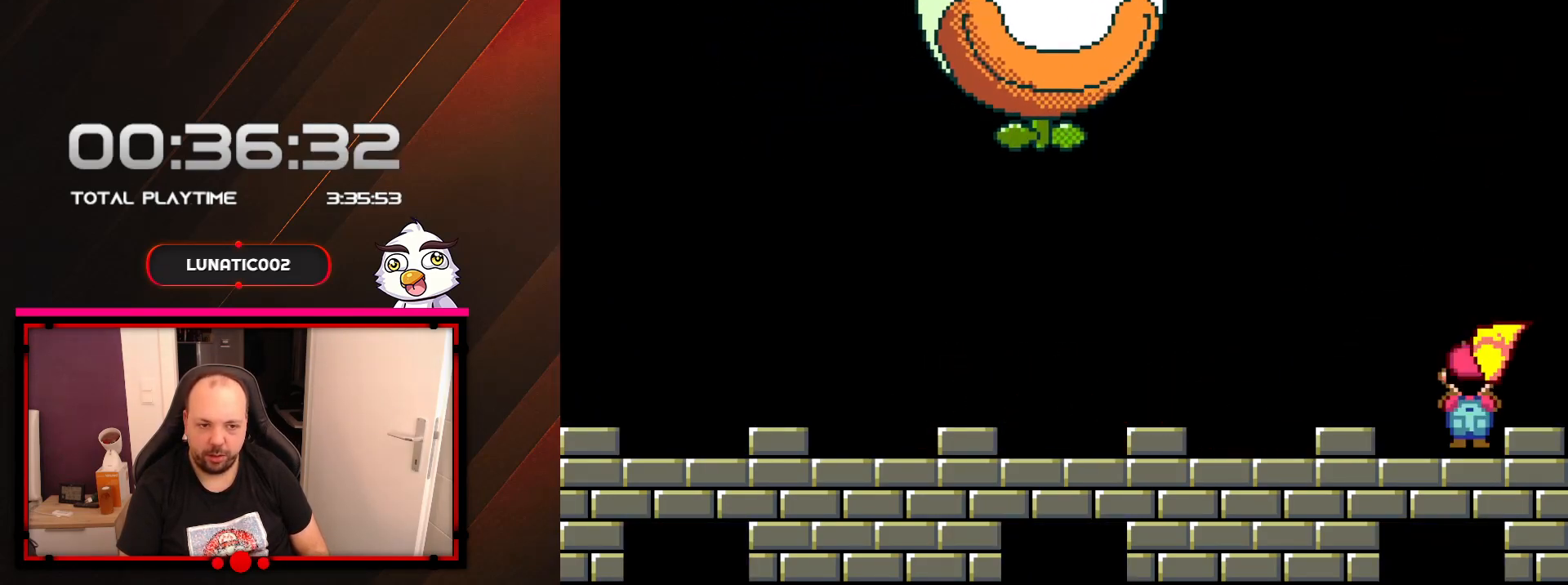
{"buttons": ["X", "DPAD_LEFT"], "events": []}
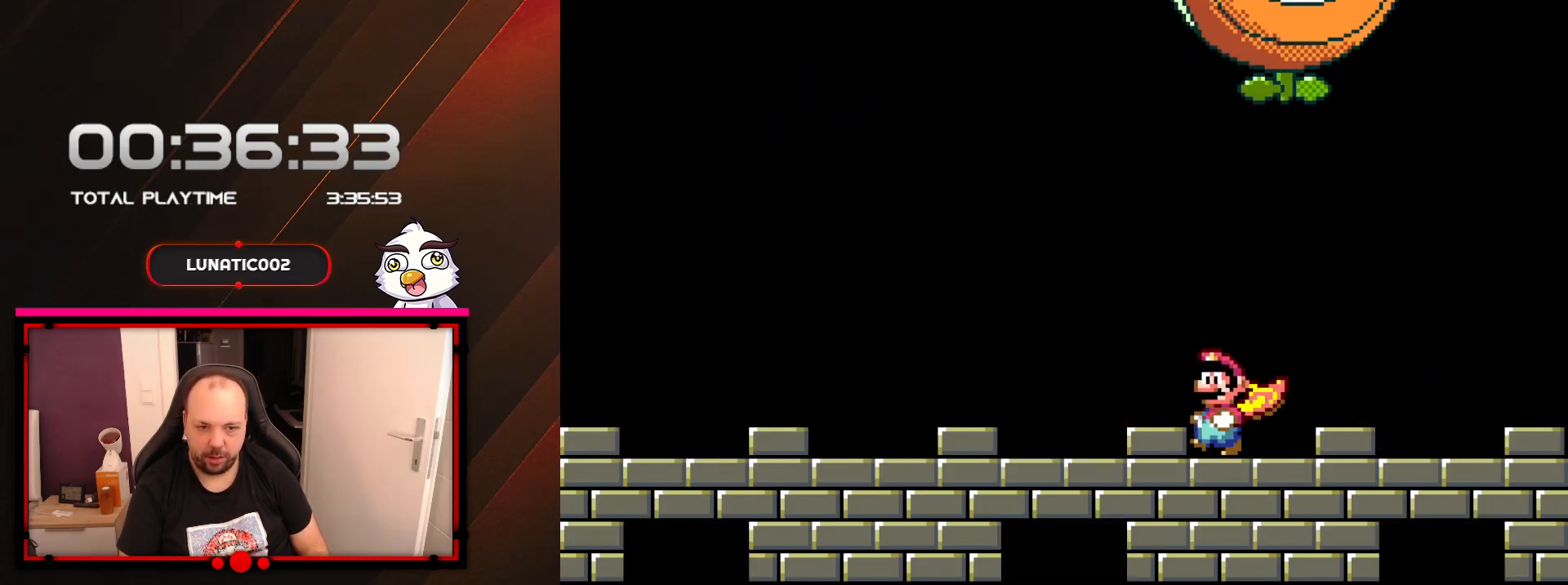
{"buttons": ["X", "DPAD_LEFT"], "events": [[133, "A", "down"], [200, "A", "up"]]}
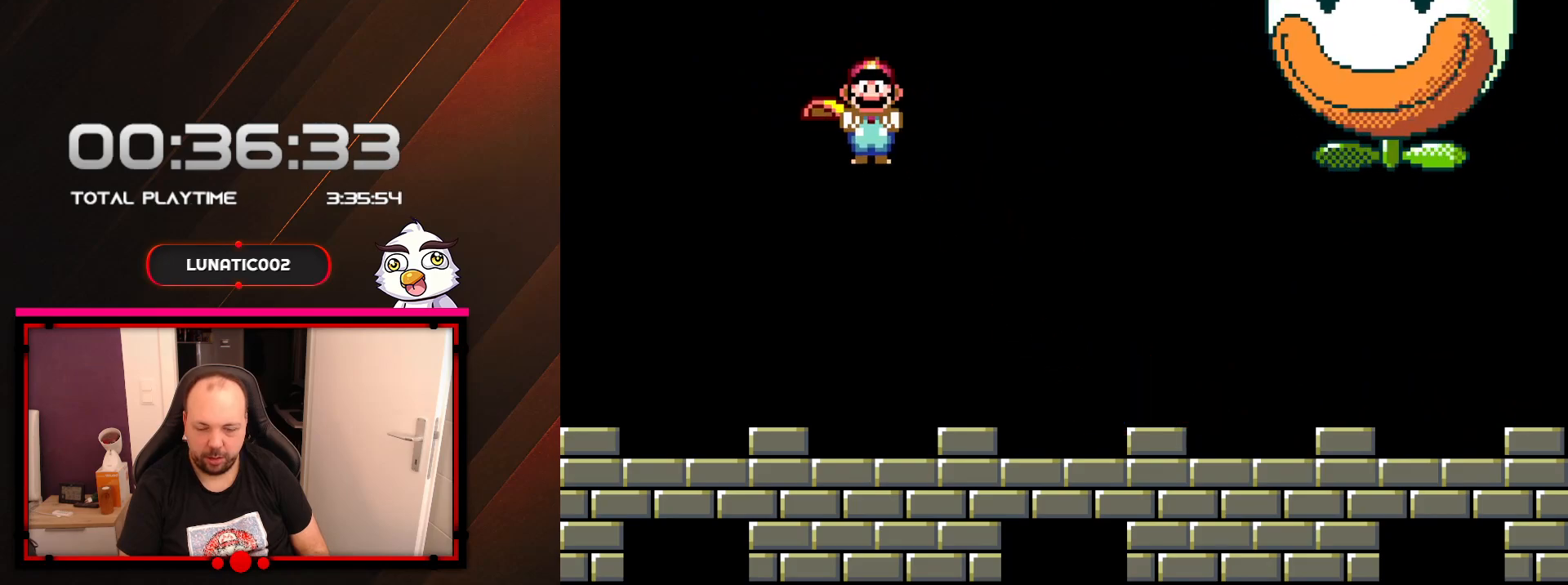
{"buttons": ["X", "DPAD_RIGHT"], "events": [[133, "DPAD_LEFT", "up"], [167, "DPAD_RIGHT", "down"]]}
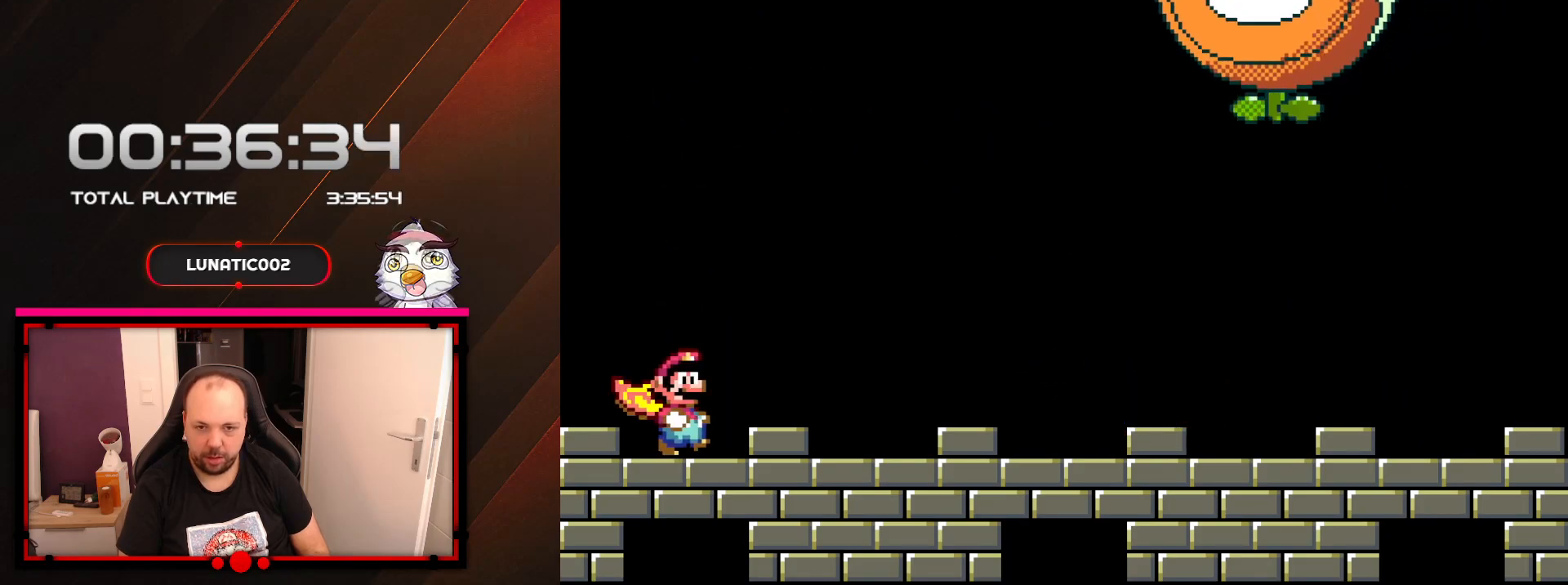
{"buttons": ["X", "DPAD_RIGHT"], "events": []}
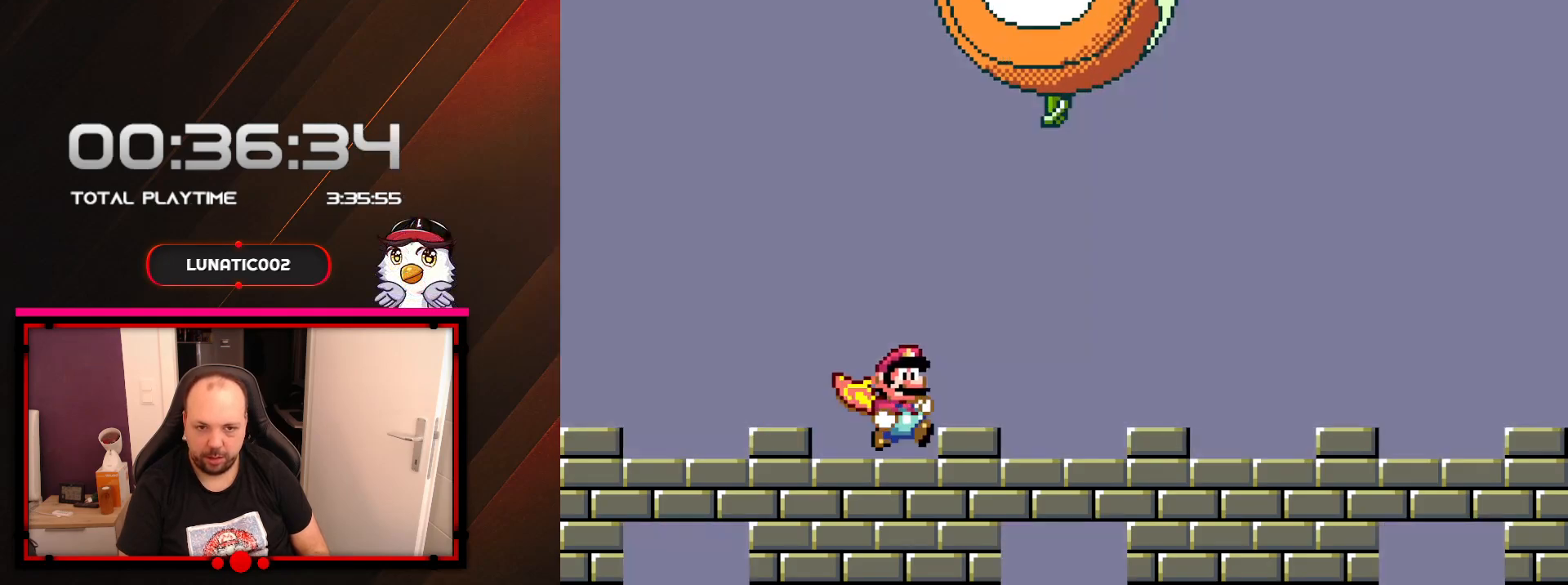
{"buttons": ["X", "DPAD_RIGHT"], "events": [[283, "A", "down"], [350, "A", "up"]]}